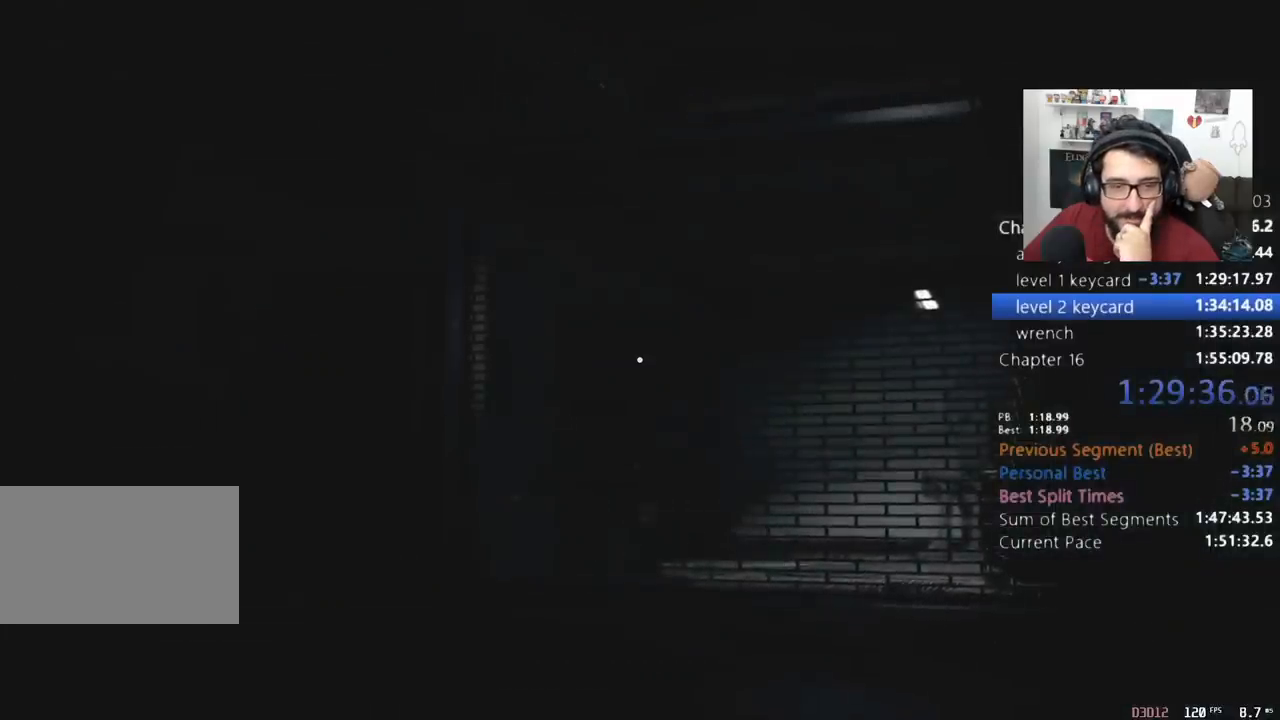
Gameplay with keyboard and mouse; each line is a JSON object with the keys and mouse buttons held at the frame after it. "events" lists presses ("down") and releases ("up") of "1", "2", "3", "4", "5", "a", "alt", "c", "caps_lock", "ctrl", "d", "e", "f", "q", "r", "s", "shift", "space", "t", "tab", "v", "w", "x", "z", "mouse_left", "mouse_wheel" and "mouse_right" between this image and that frame as [ms after this image, input, new state], when the widget could be followed in between. "mouse_left", "mouse_wheel", "mouse_right" = the "left", "wheel", "right" buttons of the "mouse" list. No other keys are recorded. "wheel" means that the mouse wheel is clicked or scrolled. Not read: mouse_move return.
{"keys": ["w"], "mouse": ["right"], "events": []}
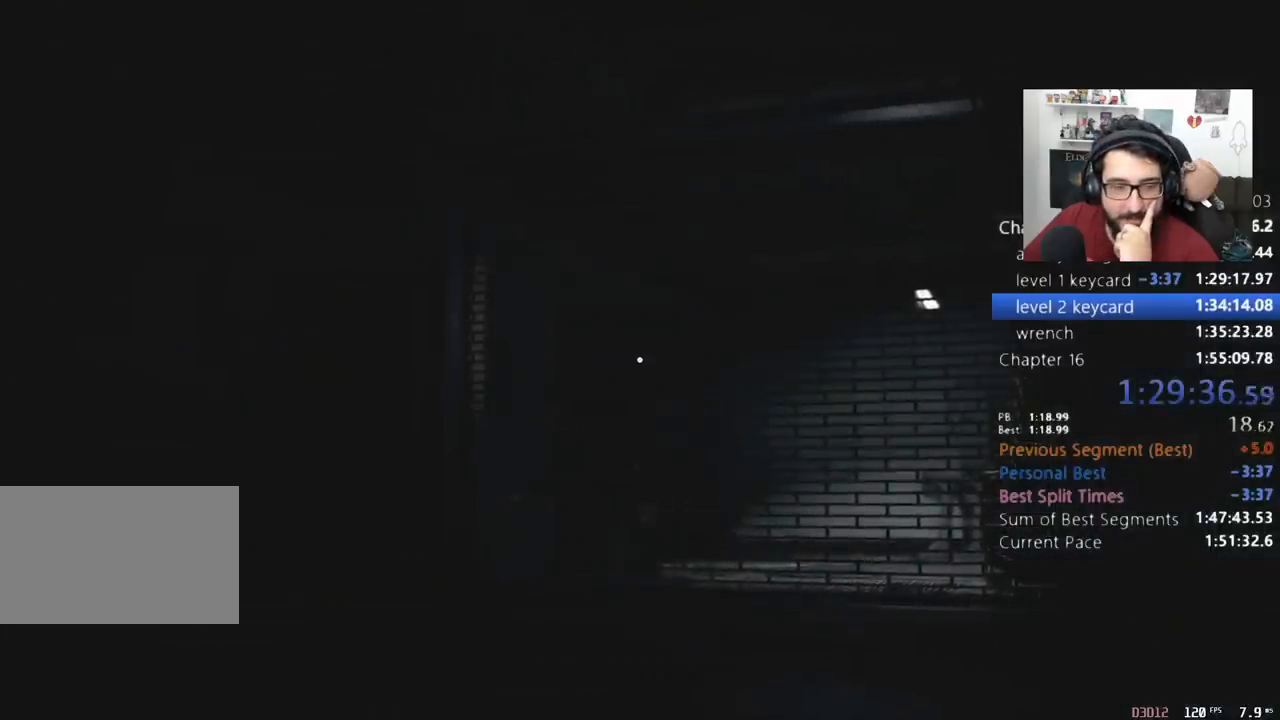
{"keys": ["shift", "w"], "mouse": [], "events": [[400, "mouse_right", "up"], [500, "shift", "down"]]}
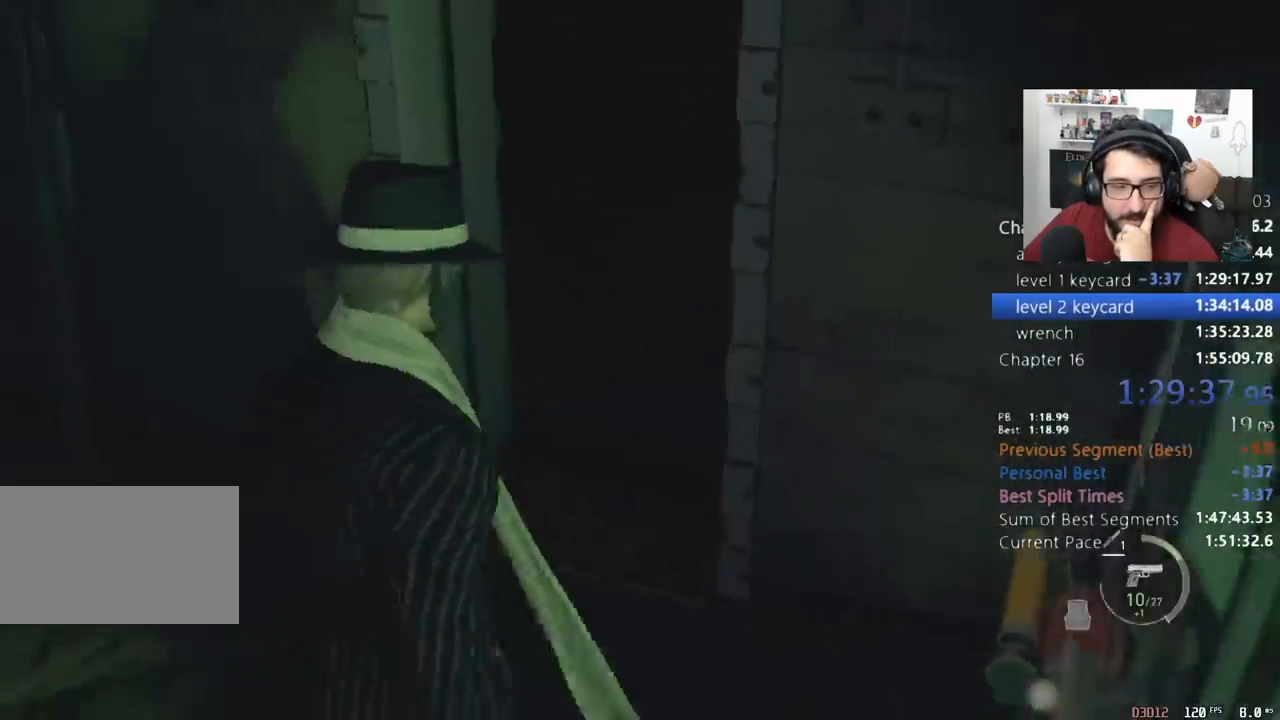
{"keys": ["shift", "w"], "mouse": [], "events": []}
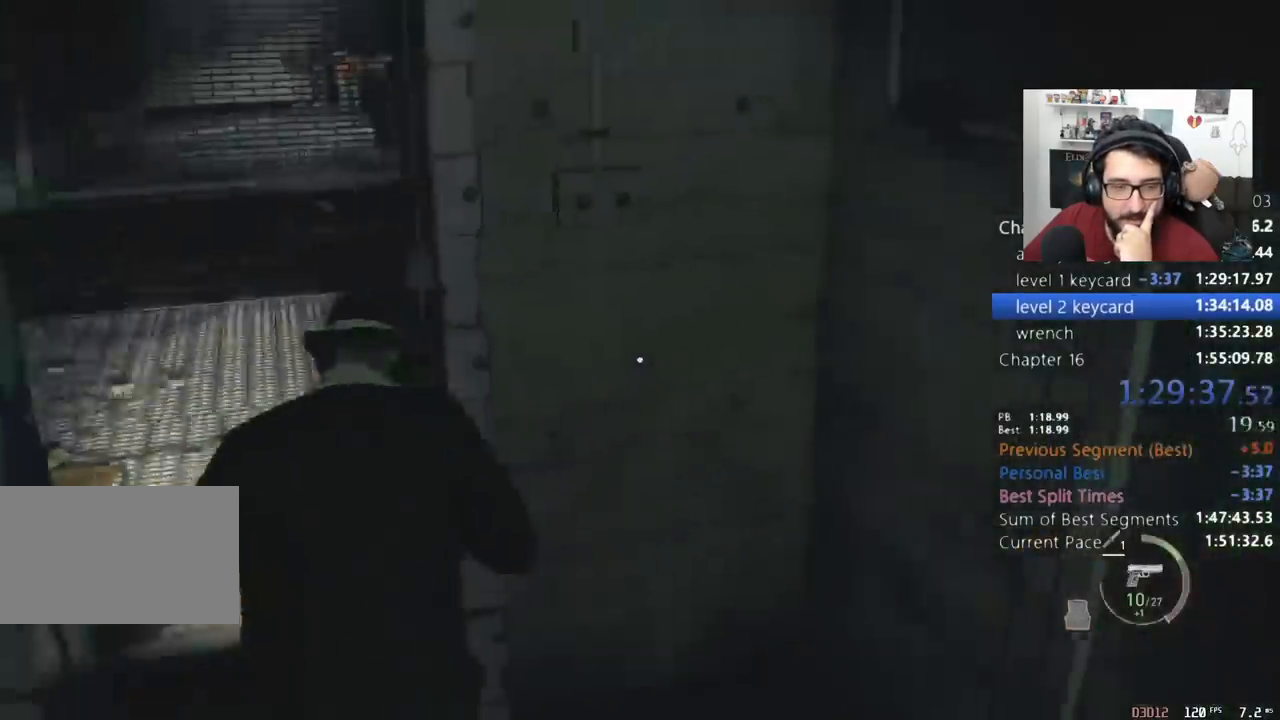
{"keys": ["d", "shift", "w"], "mouse": [], "events": [[467, "d", "down"]]}
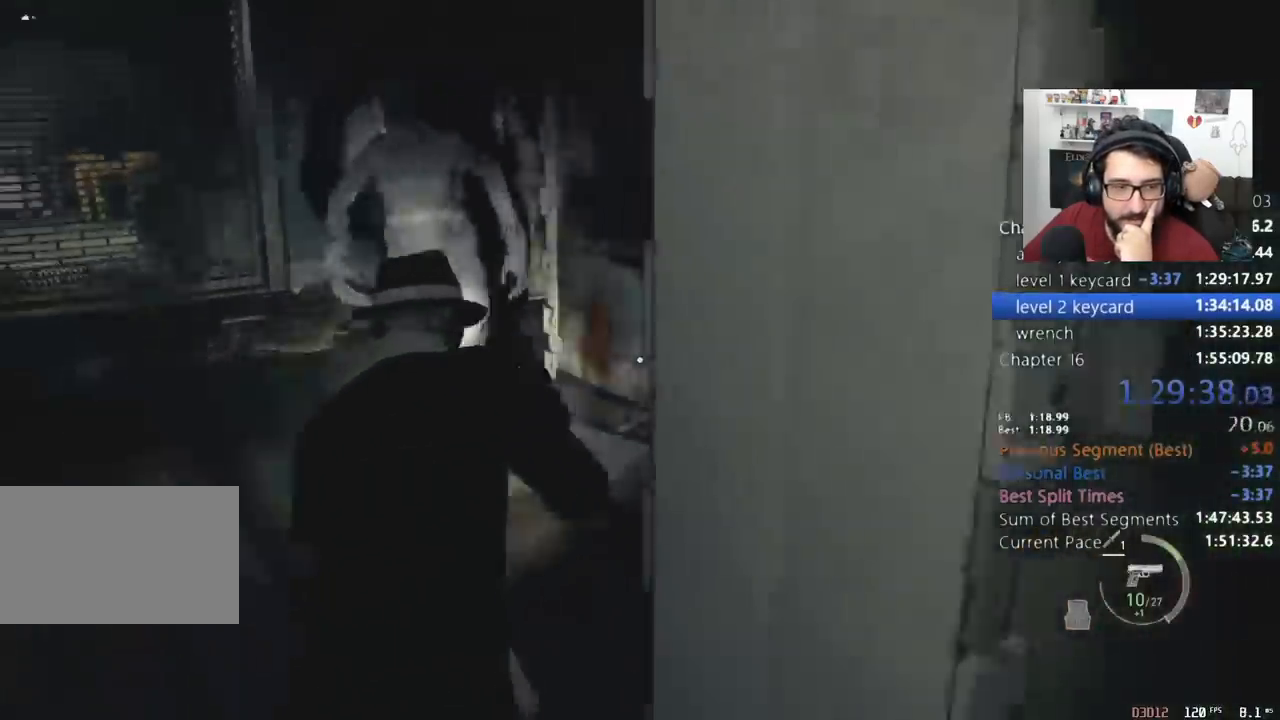
{"keys": ["d", "shift", "w"], "mouse": [], "events": [[67, "d", "up"], [167, "d", "down"], [233, "d", "up"], [333, "d", "down"]]}
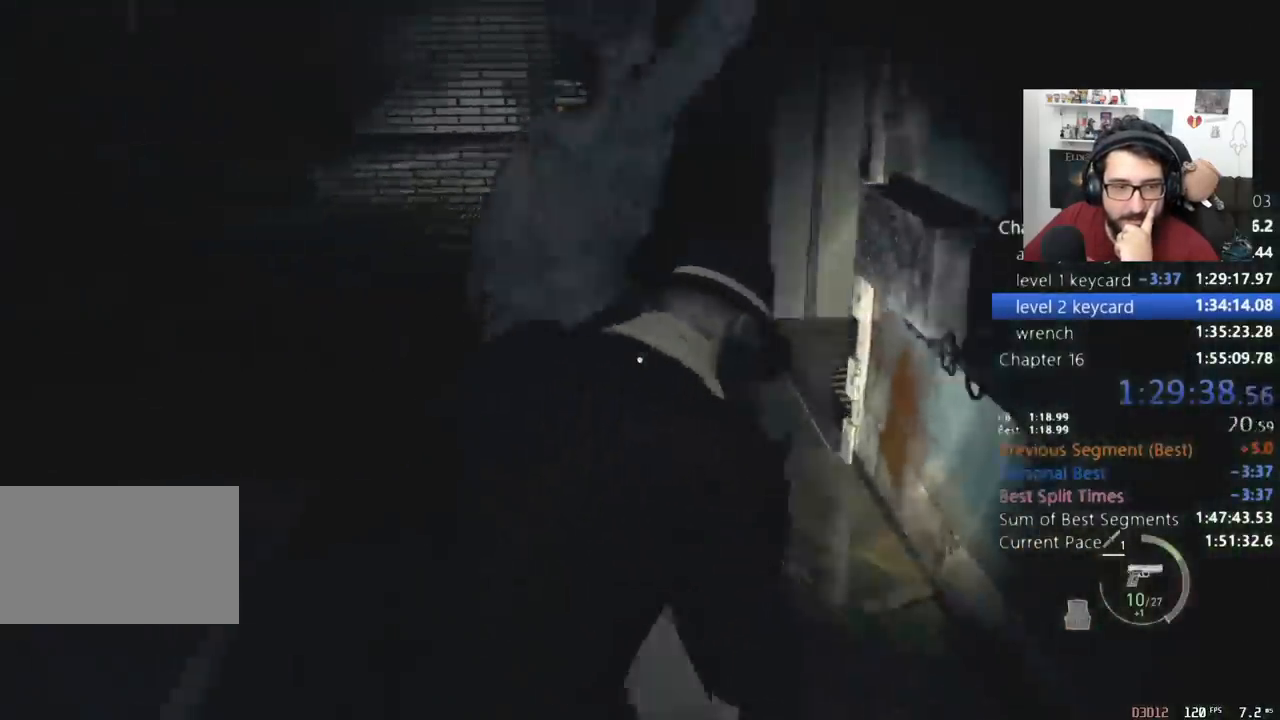
{"keys": ["d", "shift", "space", "w"], "mouse": [], "events": [[133, "space", "down"]]}
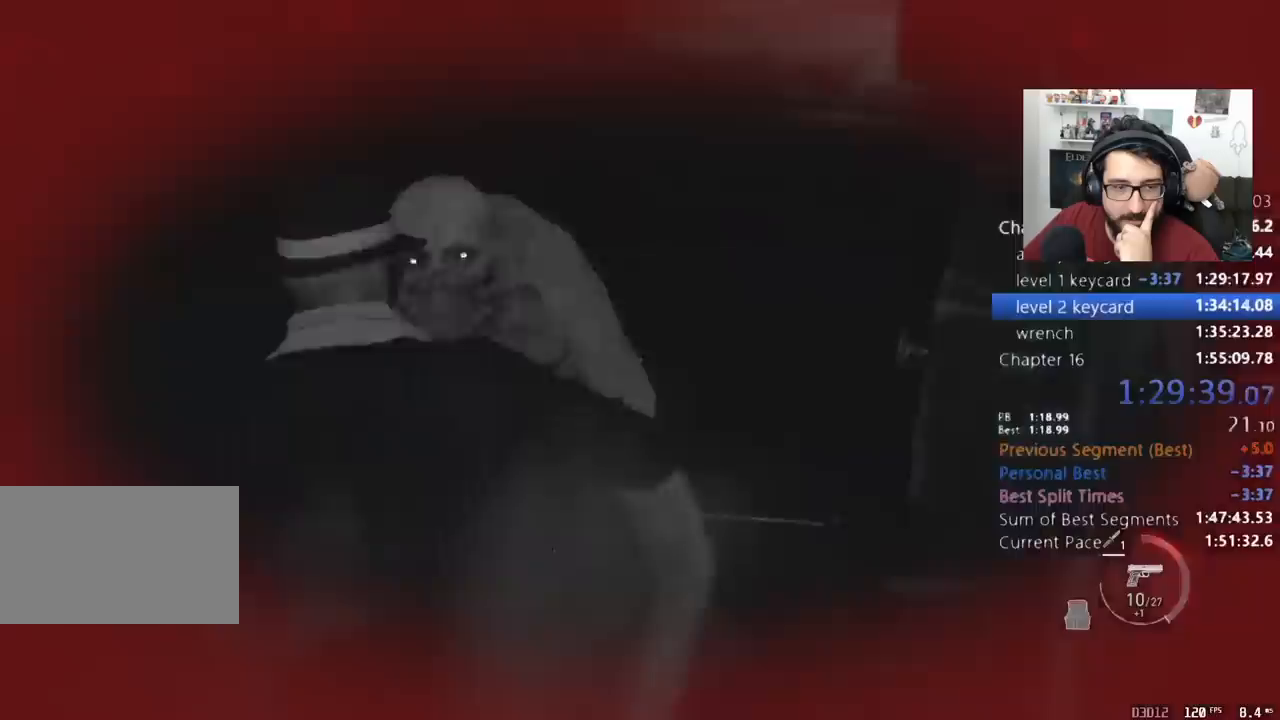
{"keys": ["w"], "mouse": ["right"], "events": [[333, "space", "up"], [367, "d", "up"], [500, "mouse_right", "down"], [500, "shift", "up"]]}
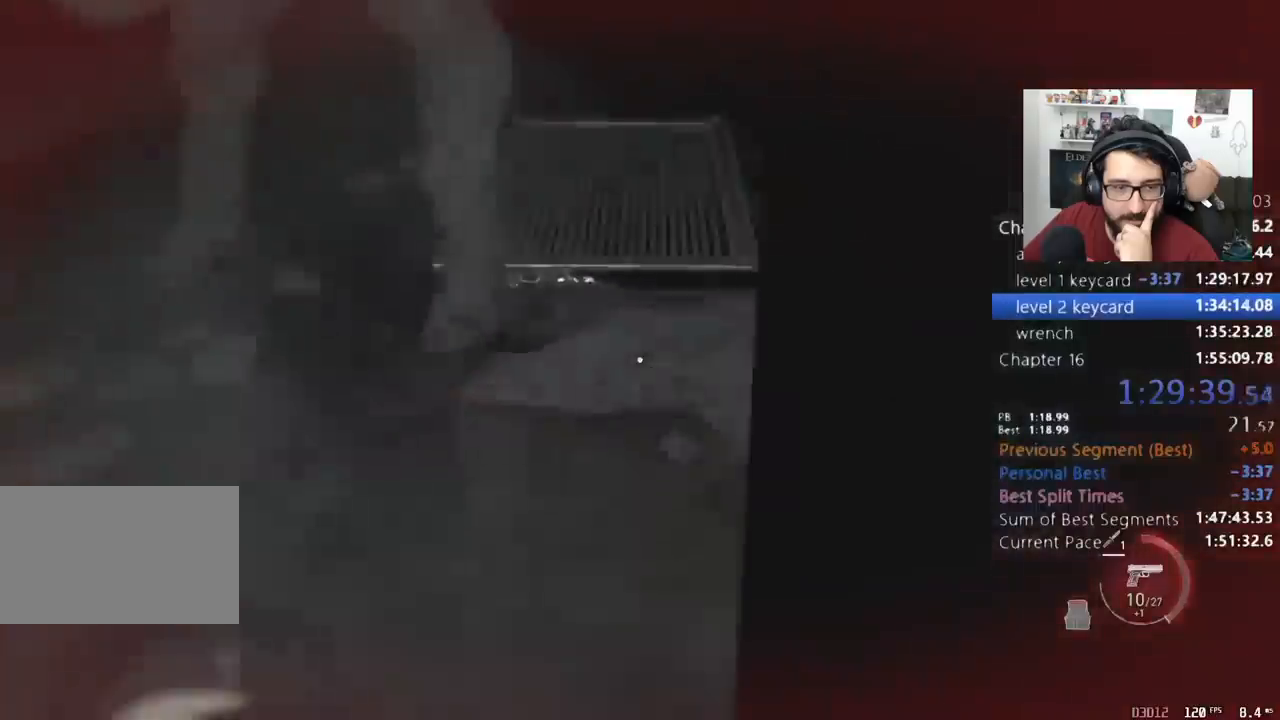
{"keys": ["tab", "w"], "mouse": [], "events": [[233, "mouse_right", "up"], [300, "tab", "down"], [400, "tab", "up"], [467, "tab", "down"]]}
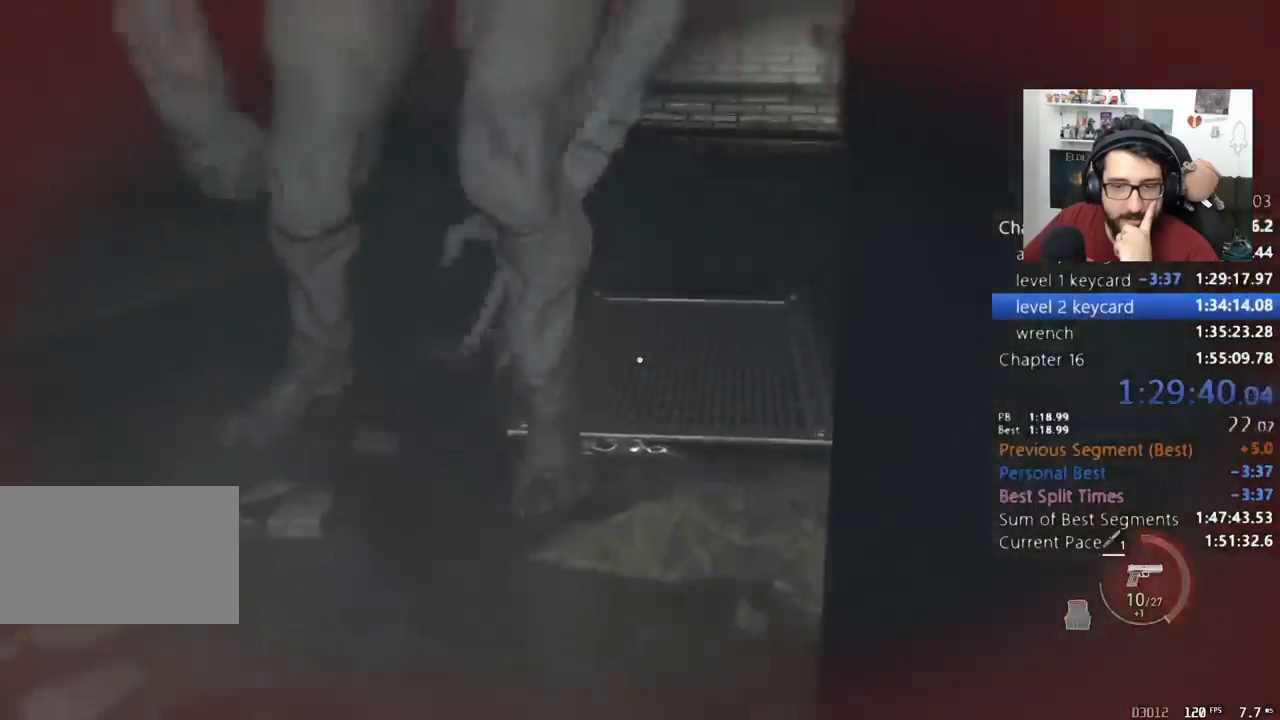
{"keys": ["shift", "w"], "mouse": [], "events": [[33, "tab", "up"], [67, "tab", "down"], [167, "tab", "up"], [267, "tab", "down"], [300, "tab", "up"], [367, "shift", "down"]]}
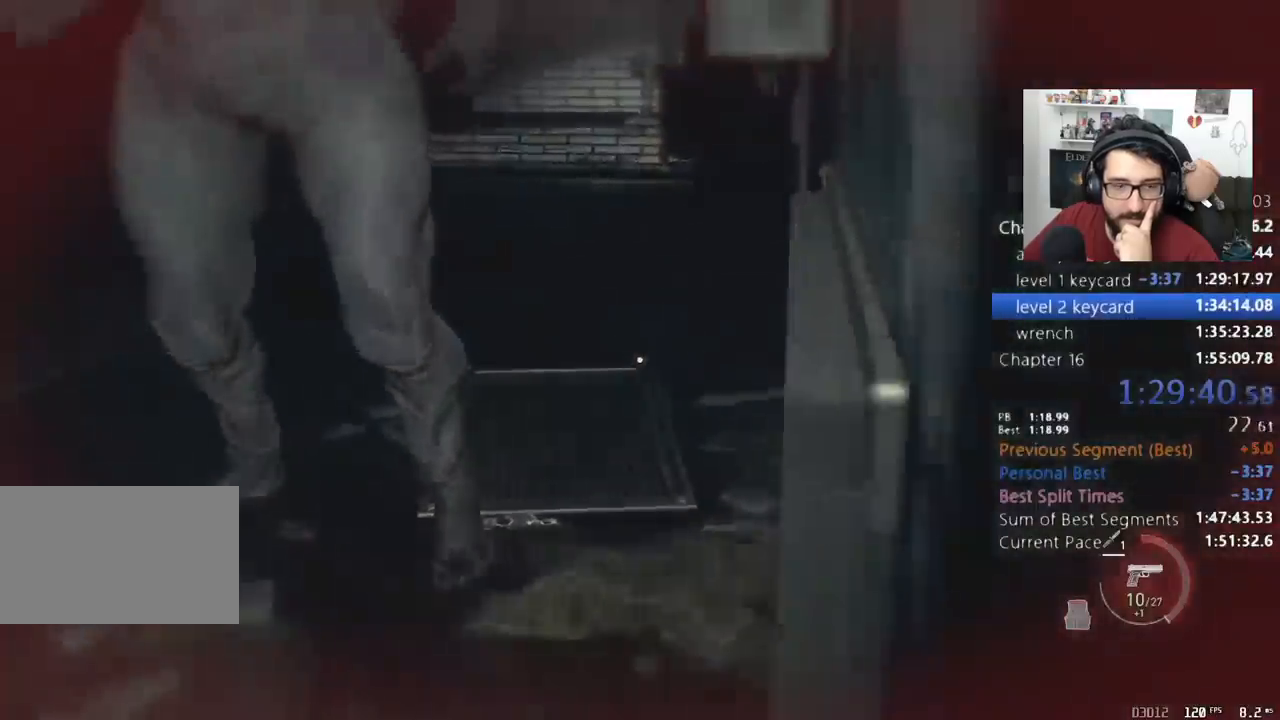
{"keys": ["shift", "w"], "mouse": [], "events": [[233, "tab", "down"], [333, "tab", "up"], [433, "tab", "down"], [467, "tab", "up"]]}
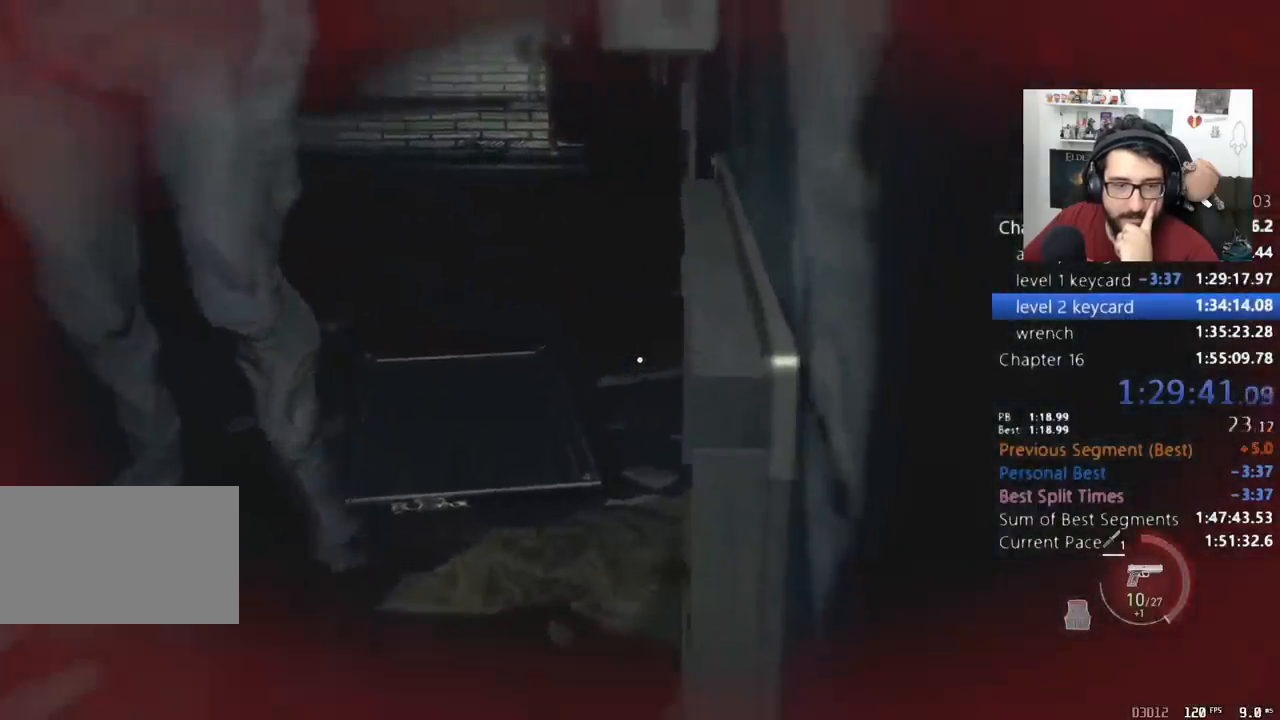
{"keys": ["shift", "w"], "mouse": [], "events": [[67, "tab", "down"], [167, "tab", "up"], [233, "tab", "down"], [300, "tab", "up"], [400, "tab", "down"], [467, "tab", "up"]]}
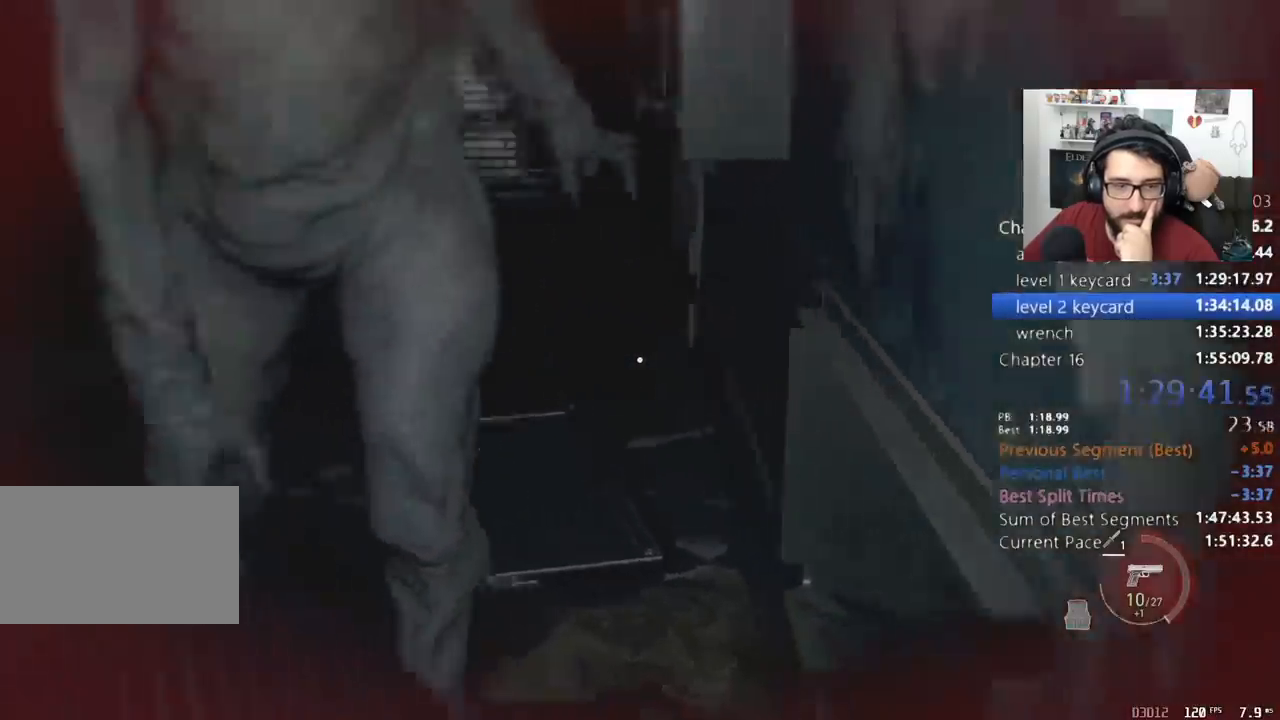
{"keys": ["shift", "w"], "mouse": [], "events": [[33, "tab", "down"], [133, "tab", "up"], [200, "tab", "down"], [300, "tab", "up"]]}
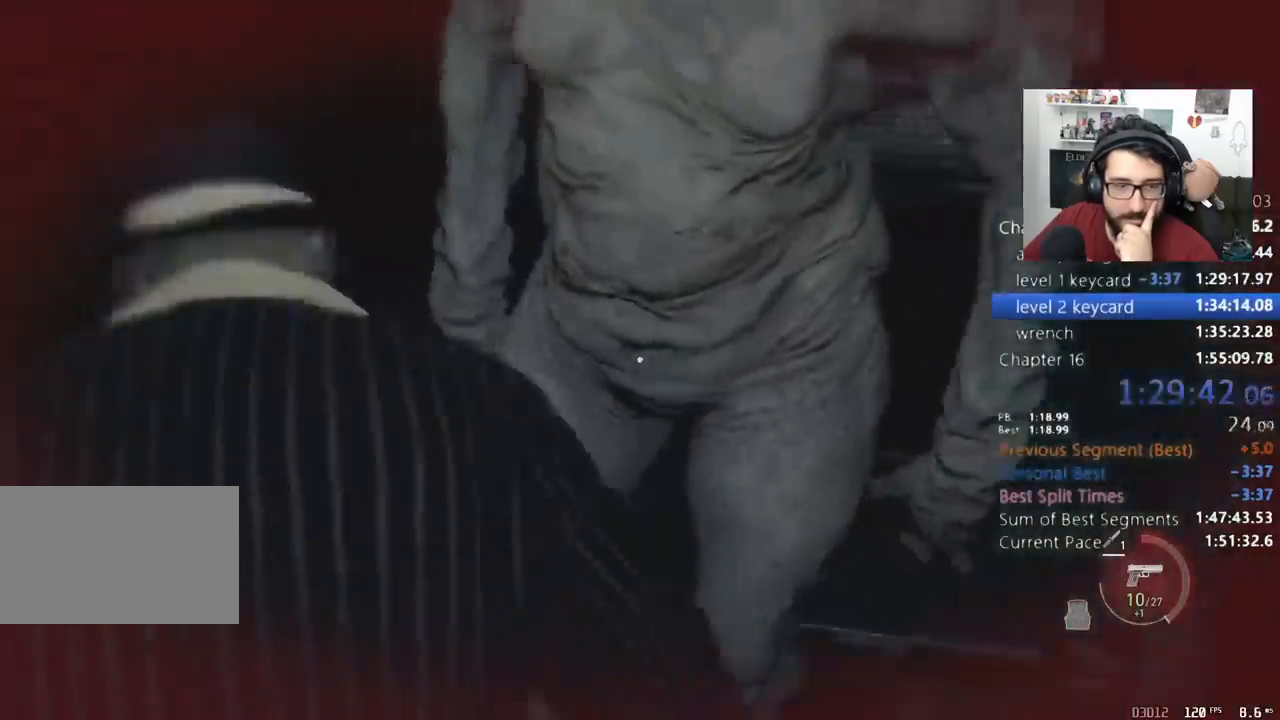
{"keys": ["shift", "tab", "w"], "mouse": [], "events": [[100, "a", "down"], [400, "a", "up"], [500, "tab", "down"]]}
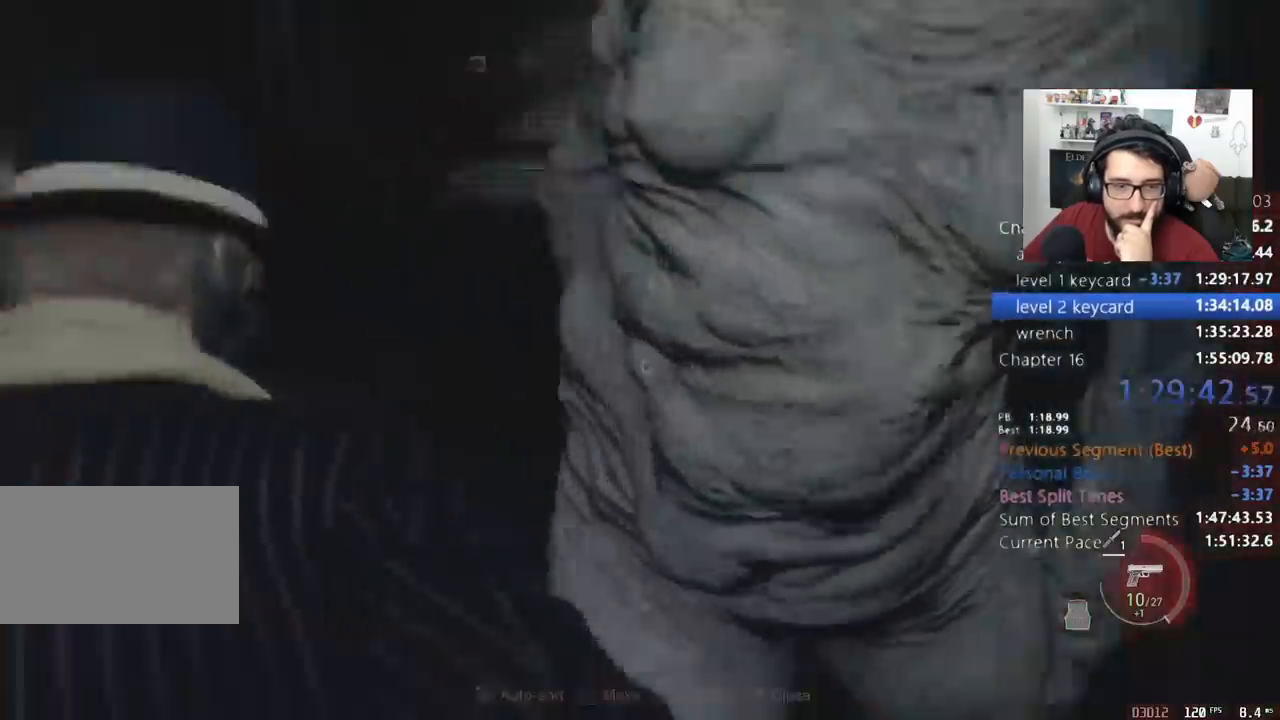
{"keys": [], "mouse": [], "events": [[100, "tab", "up"], [133, "shift", "up"], [133, "w", "up"]]}
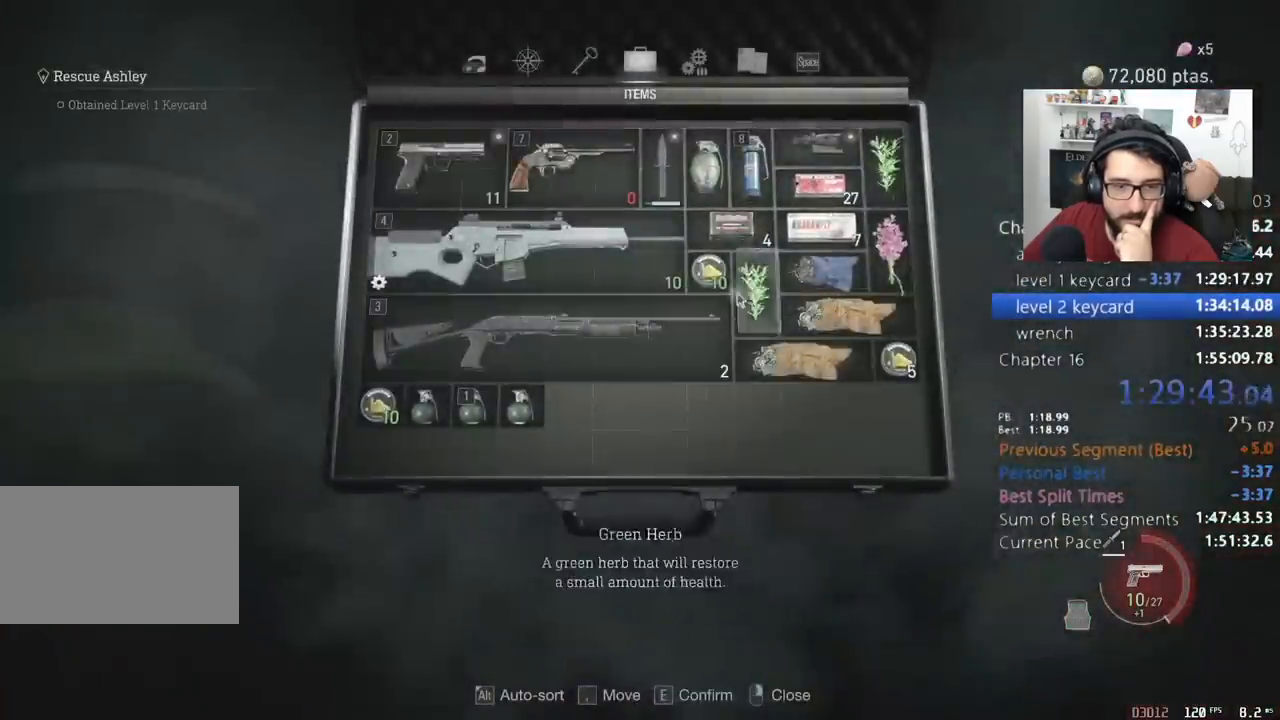
{"keys": [], "mouse": [], "events": [[133, "mouse_left", "down"], [367, "mouse_left", "up"]]}
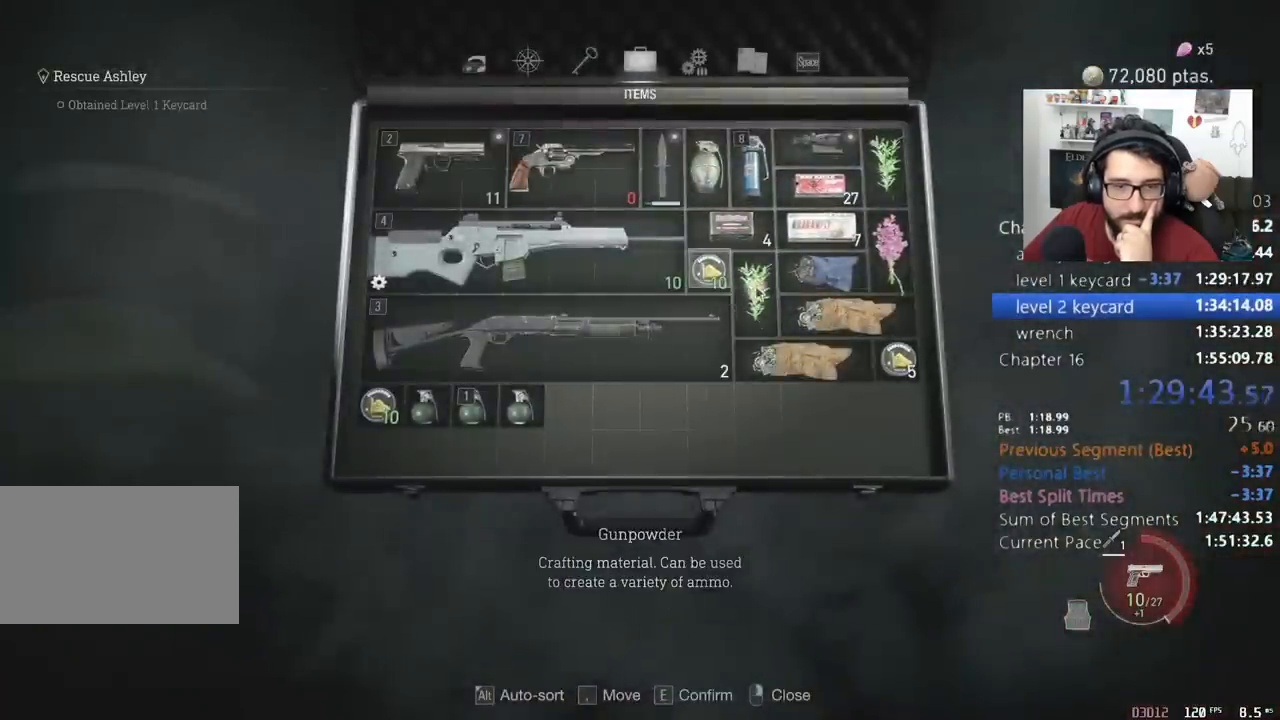
{"keys": [], "mouse": ["left"], "events": [[133, "mouse_left", "down"], [333, "mouse_left", "up"], [400, "mouse_left", "down"]]}
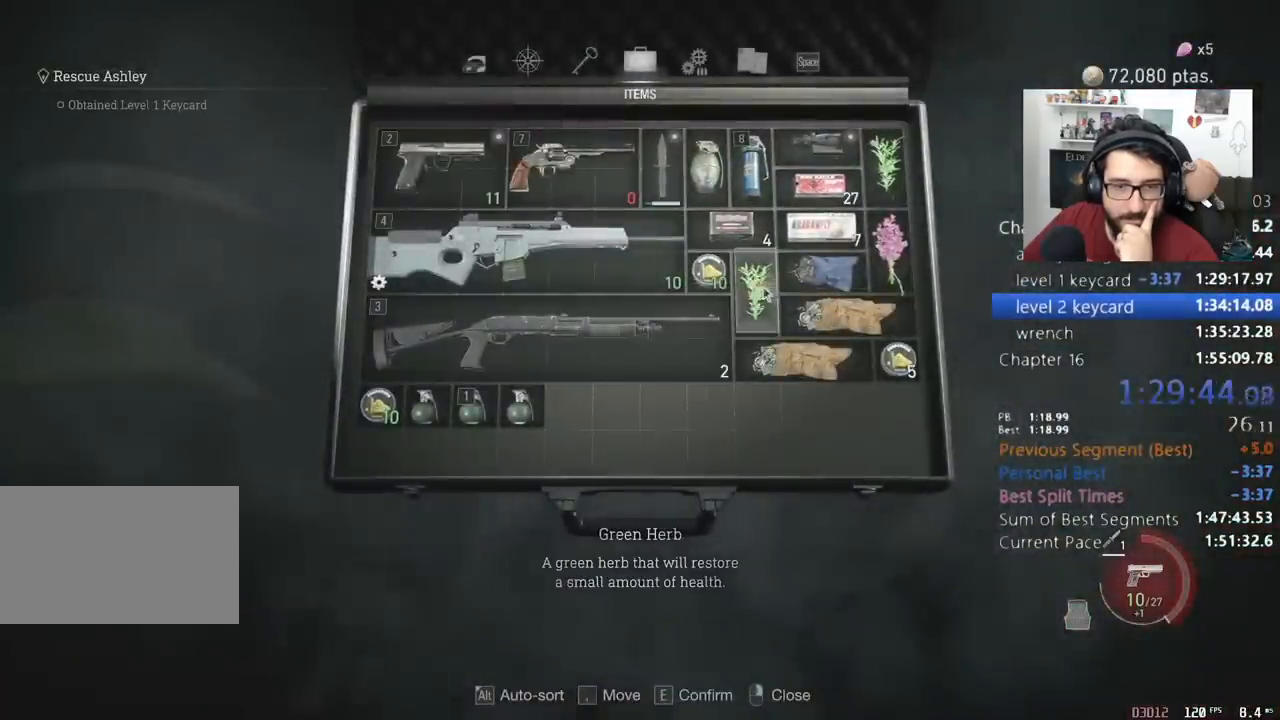
{"keys": [], "mouse": [], "events": [[333, "mouse_left", "up"]]}
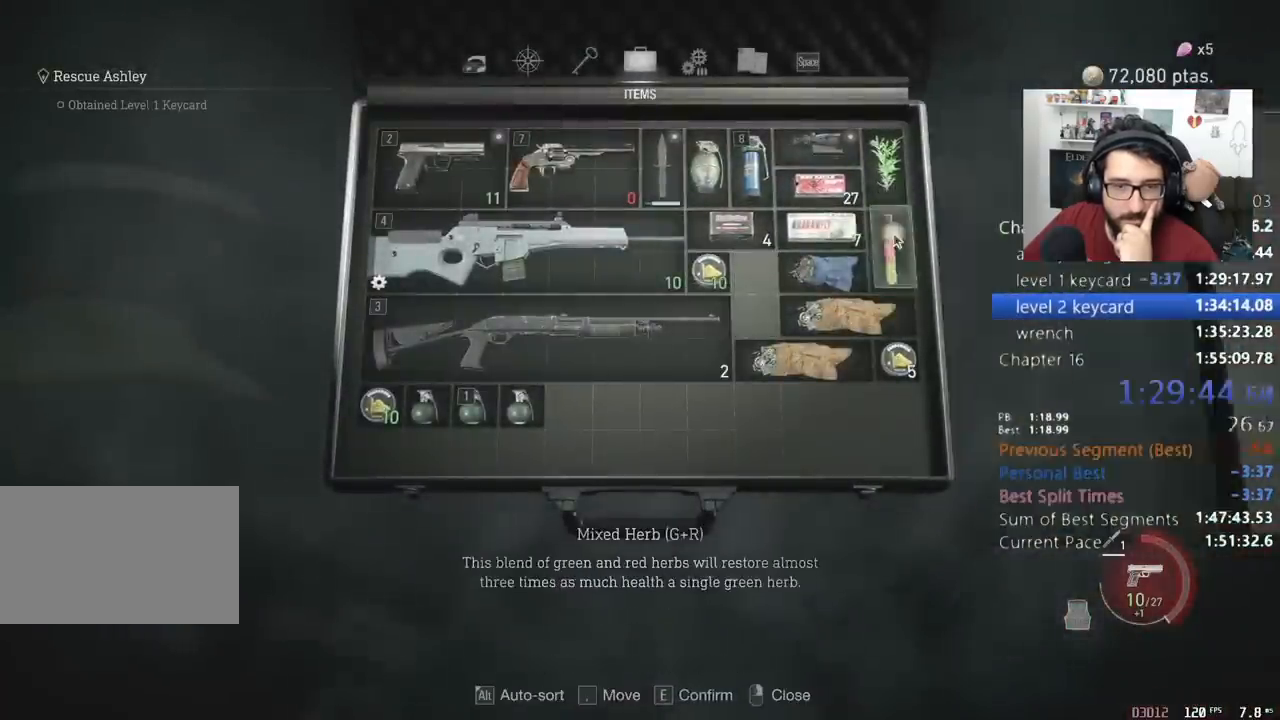
{"keys": [], "mouse": [], "events": [[100, "mouse_left", "down"], [200, "mouse_left", "up"], [267, "e", "down"], [300, "e", "up"], [433, "mouse_right", "down"], [500, "mouse_right", "up"]]}
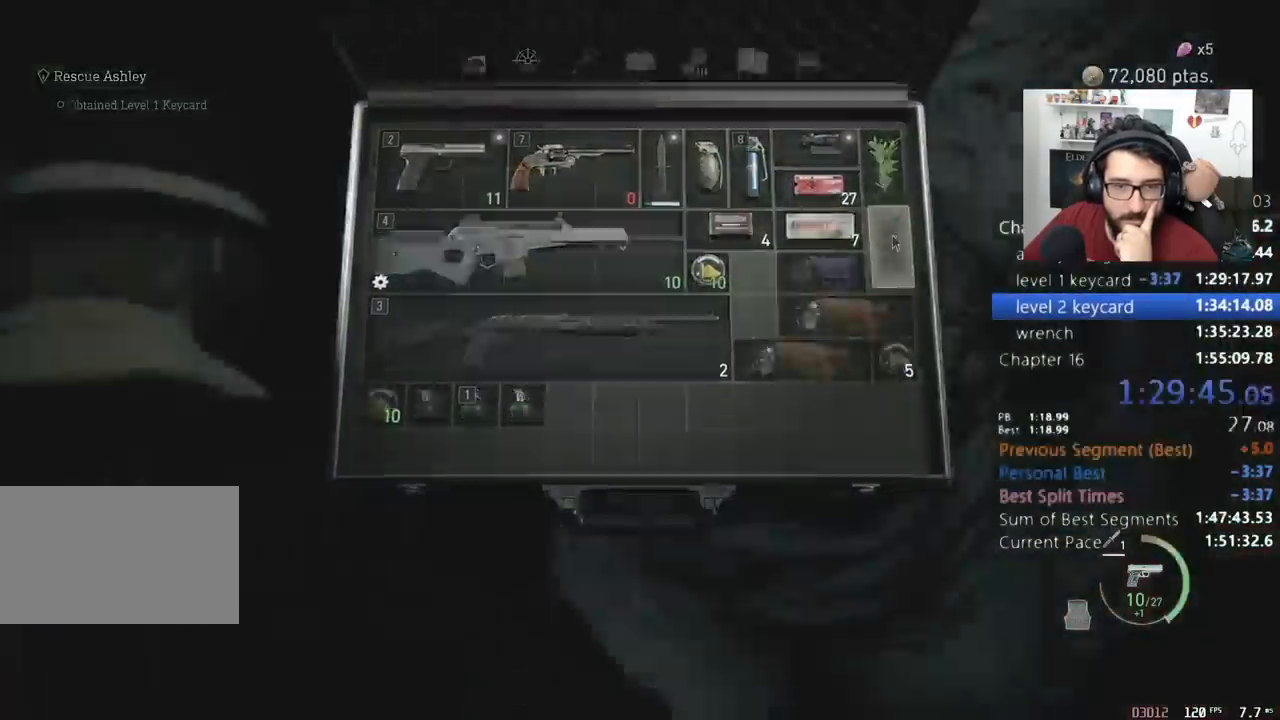
{"keys": ["shift", "w"], "mouse": [], "events": [[33, "w", "down"], [133, "shift", "down"]]}
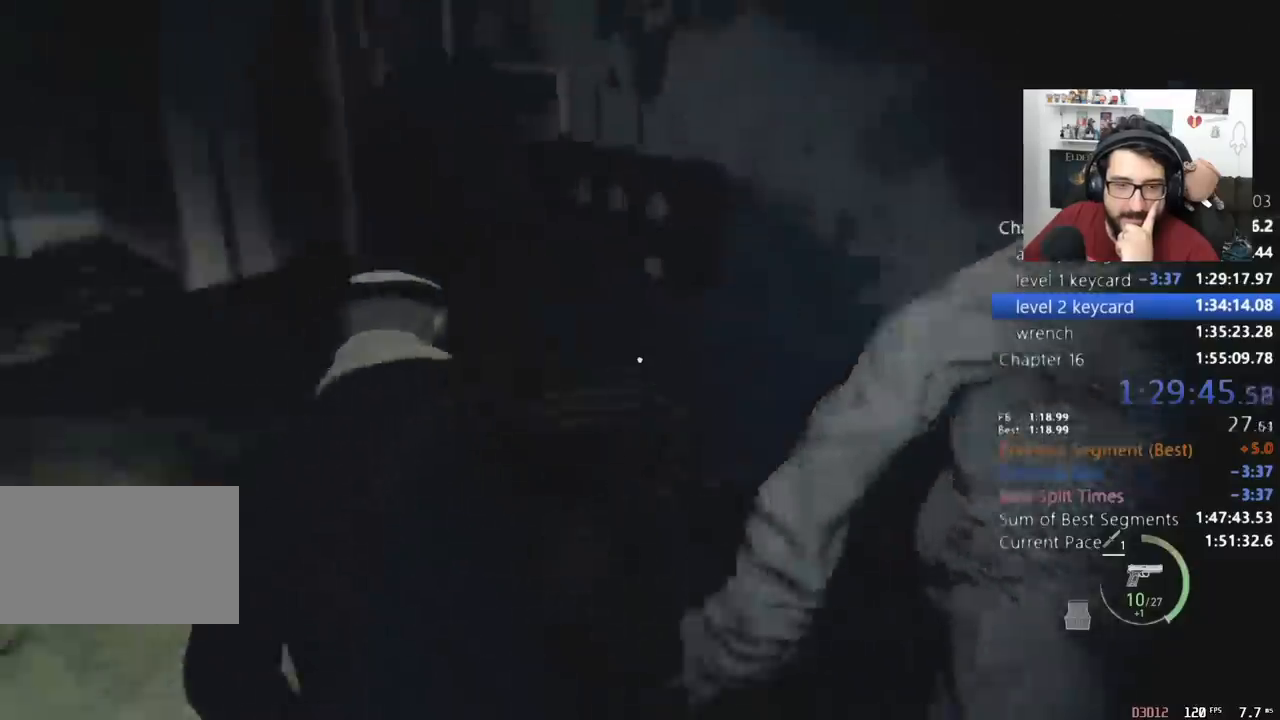
{"keys": ["shift", "w"], "mouse": [], "events": [[233, "a", "down"], [367, "a", "up"]]}
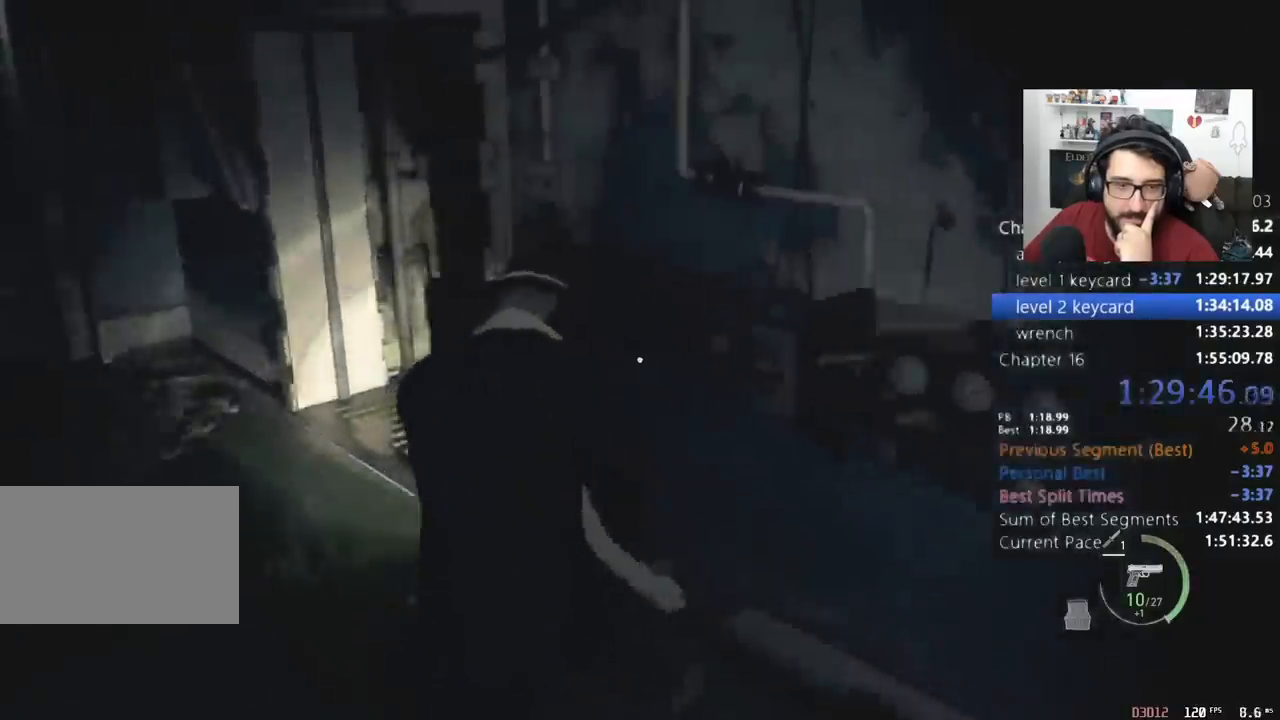
{"keys": ["shift", "w"], "mouse": [], "events": [[33, "3", "down"], [100, "3", "up"], [100, "a", "down"], [267, "a", "up"]]}
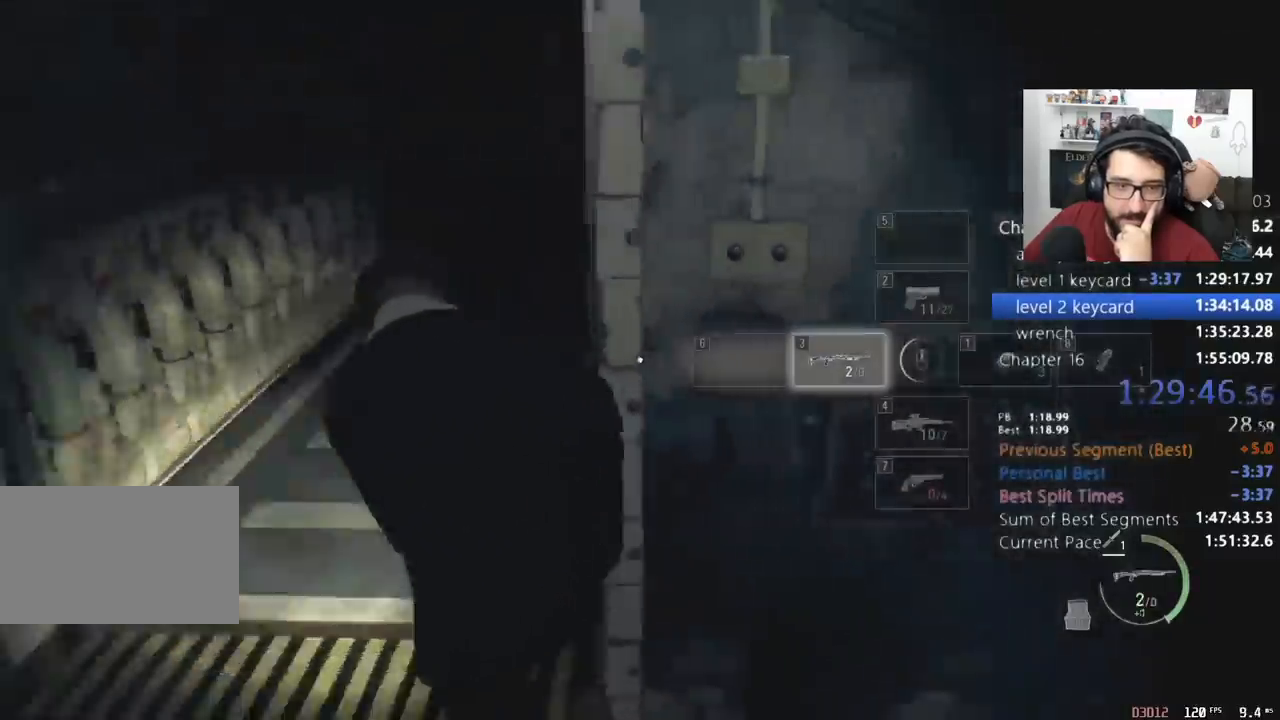
{"keys": ["shift", "w"], "mouse": [], "events": []}
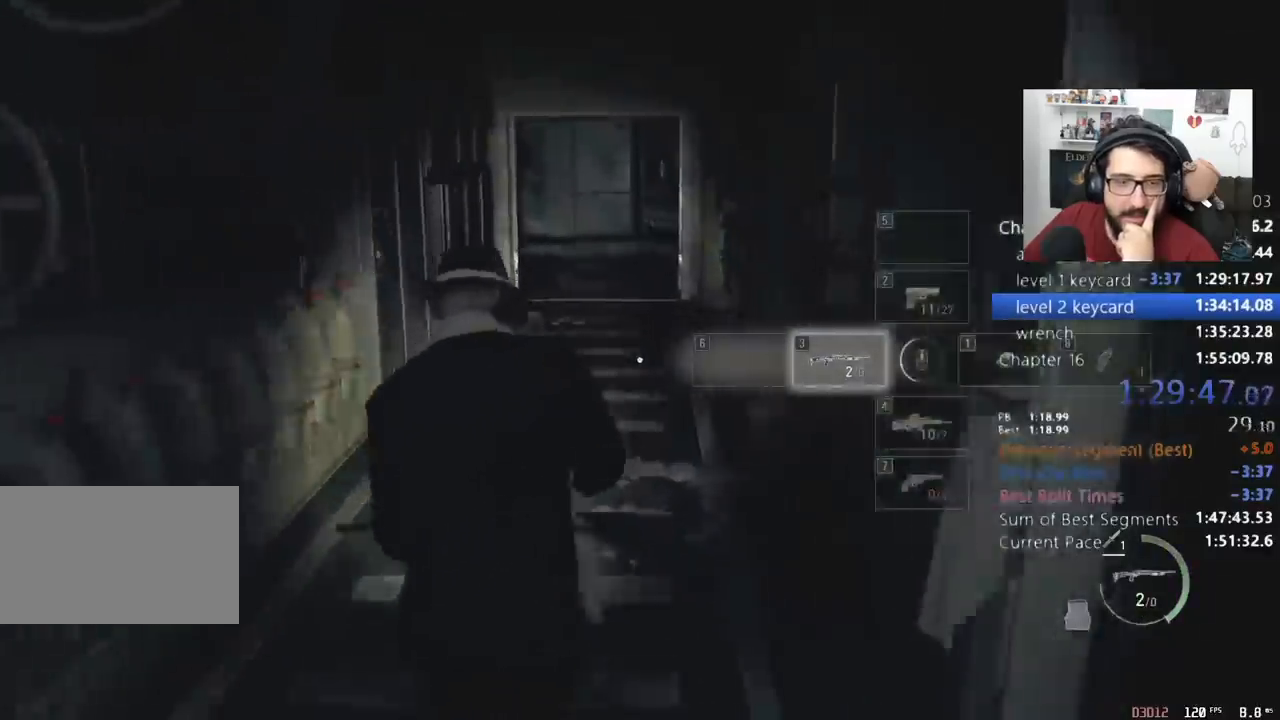
{"keys": ["space"], "mouse": [], "events": [[233, "tab", "down"], [333, "shift", "up"], [333, "tab", "up"], [333, "w", "up"], [467, "space", "down"]]}
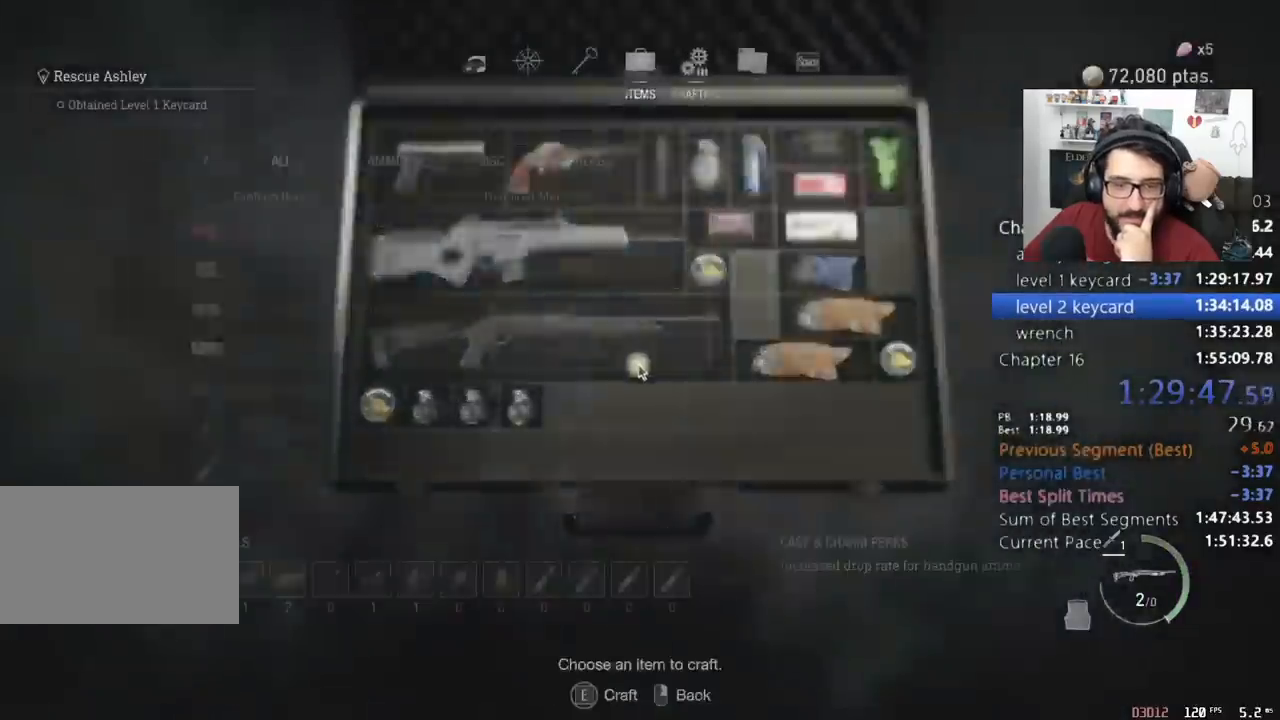
{"keys": [], "mouse": [], "events": [[67, "space", "up"], [400, "mouse_left", "down"], [500, "mouse_left", "up"]]}
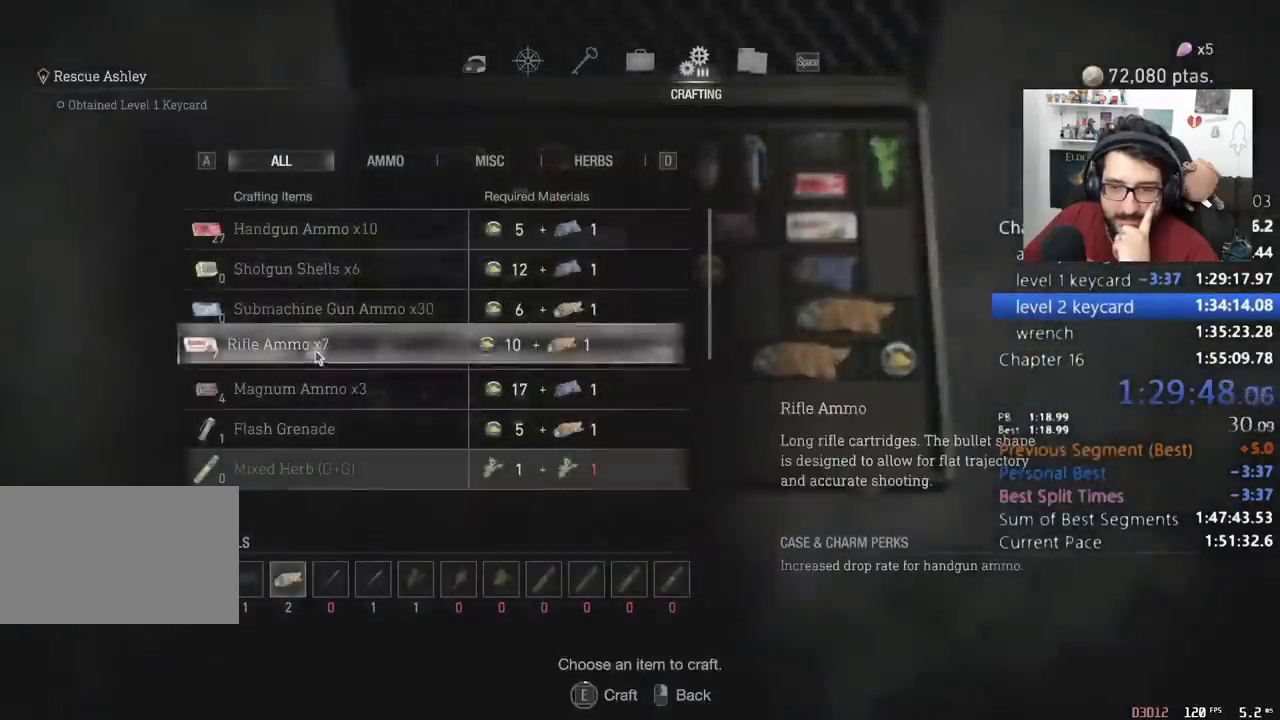
{"keys": [], "mouse": ["left"], "events": [[267, "mouse_left", "down"]]}
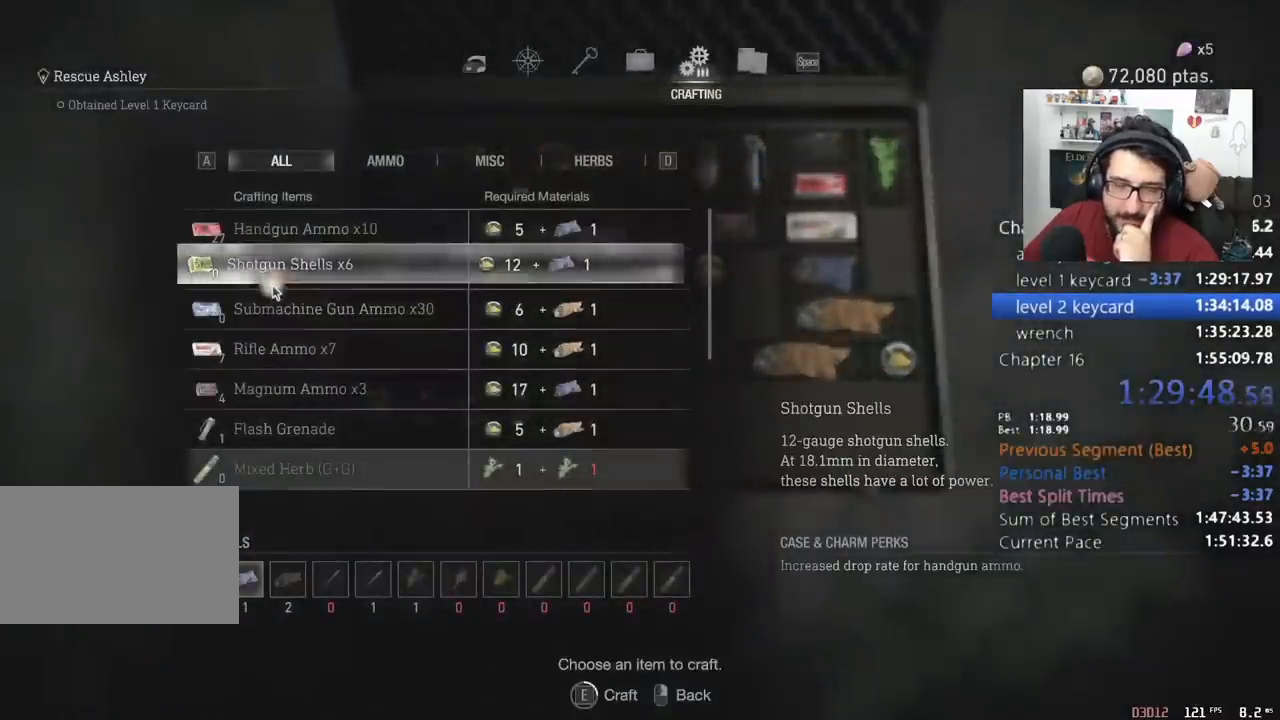
{"keys": [], "mouse": ["left"], "events": []}
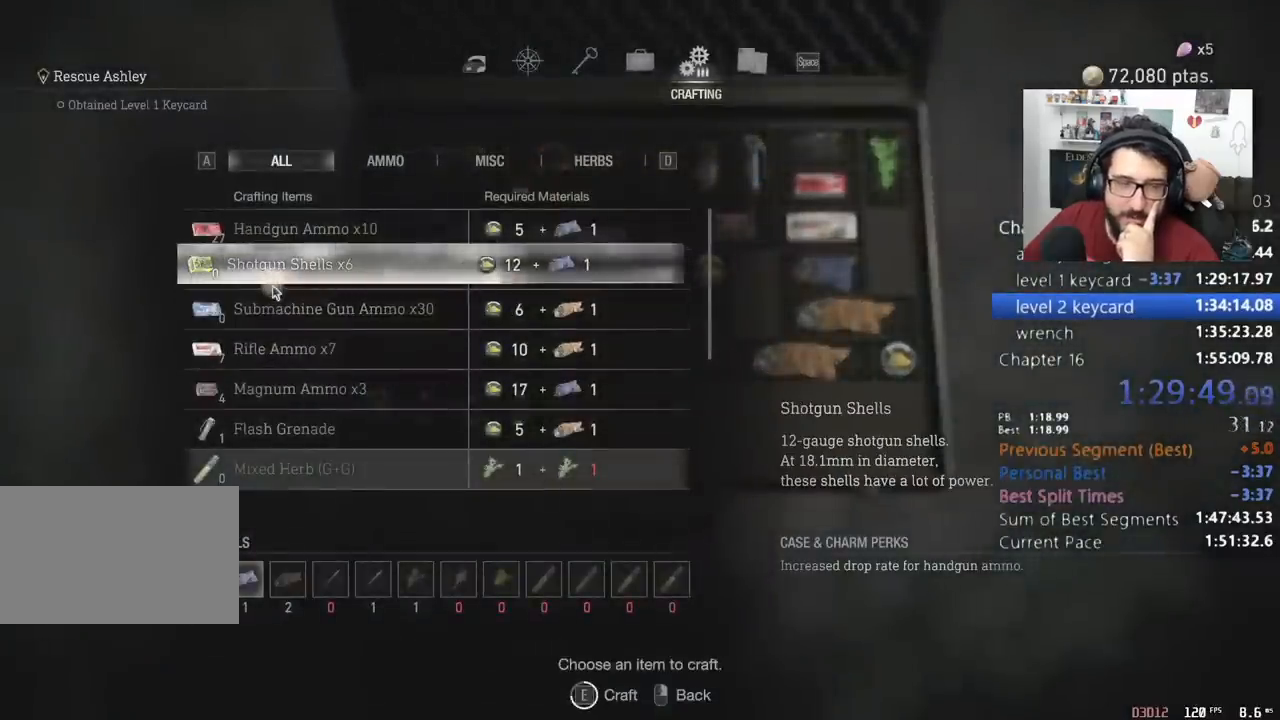
{"keys": [], "mouse": [], "events": [[500, "mouse_left", "up"]]}
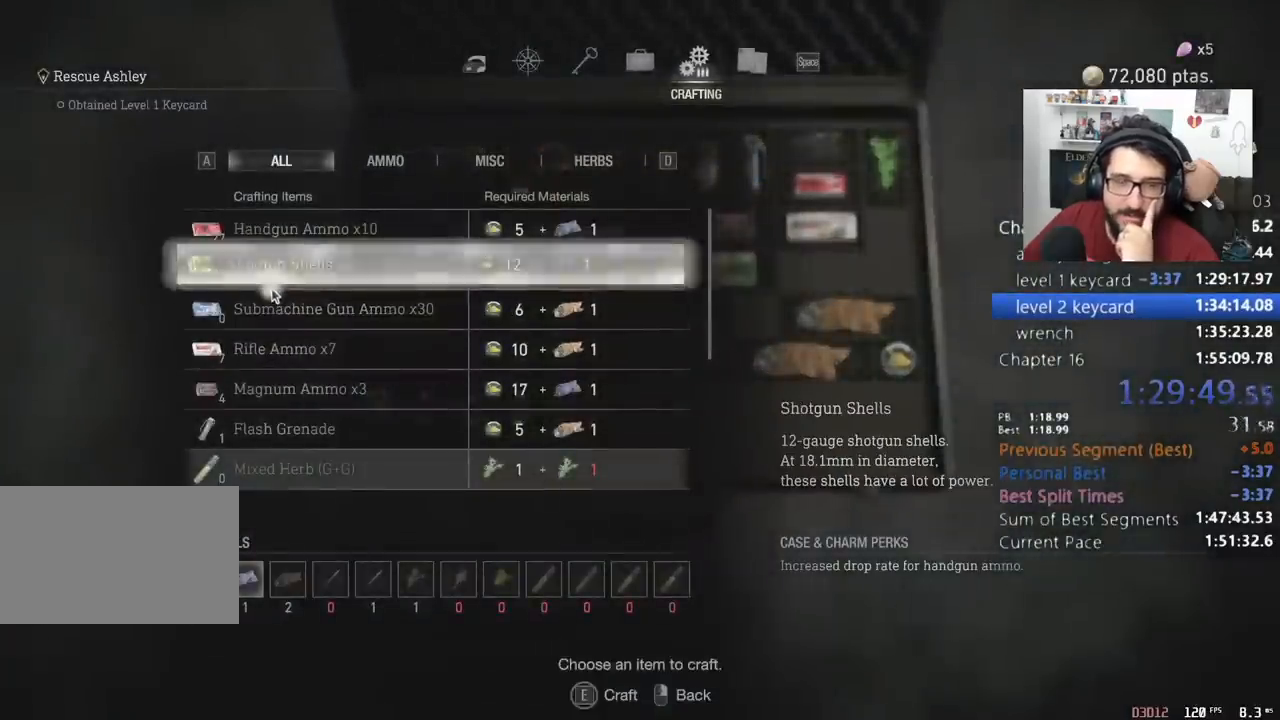
{"keys": ["shift", "w"], "mouse": [], "events": [[67, "mouse_right", "down"], [67, "w", "down"], [133, "mouse_right", "up"], [233, "mouse_right", "down"], [300, "mouse_right", "up"], [367, "mouse_right", "down"], [467, "mouse_right", "up"], [500, "shift", "down"]]}
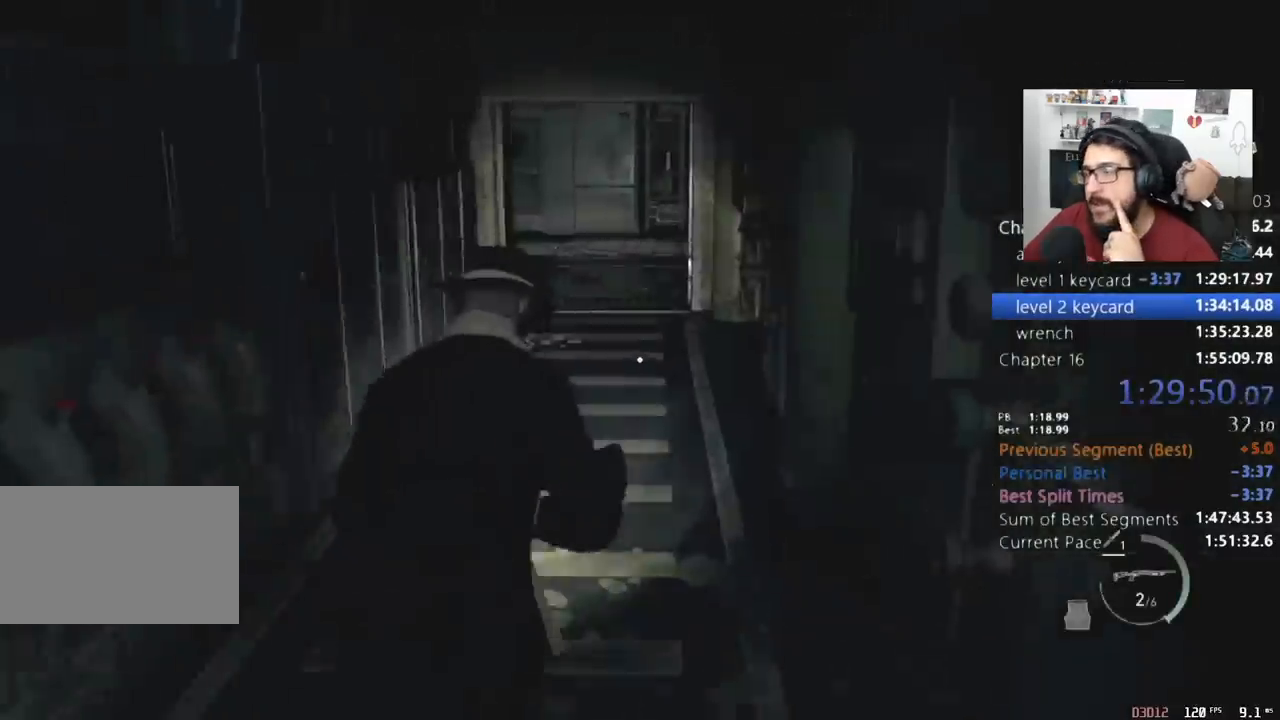
{"keys": ["r", "shift", "w"], "mouse": [], "events": [[133, "r", "down"], [233, "r", "up"], [333, "r", "down"], [367, "r", "up"], [467, "r", "down"]]}
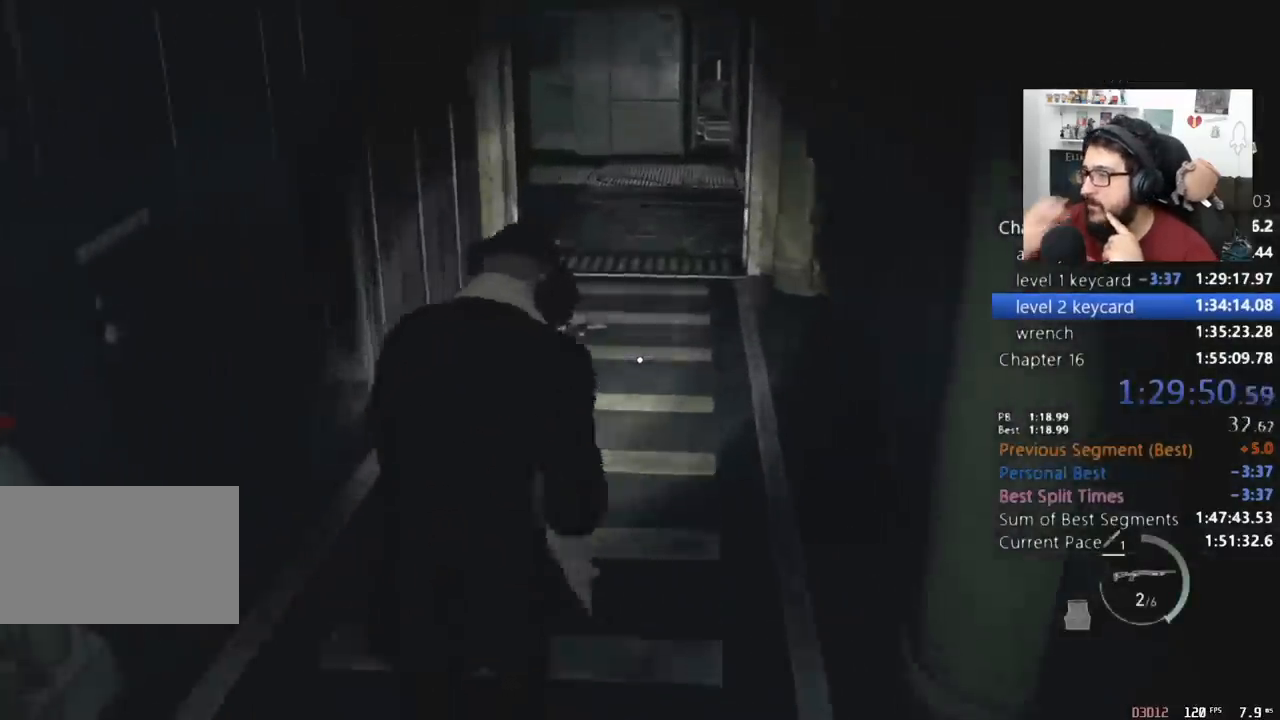
{"keys": ["r", "shift", "w"], "mouse": [], "events": [[33, "r", "up"], [100, "r", "down"], [200, "r", "up"], [300, "r", "down"], [333, "r", "up"], [500, "r", "down"]]}